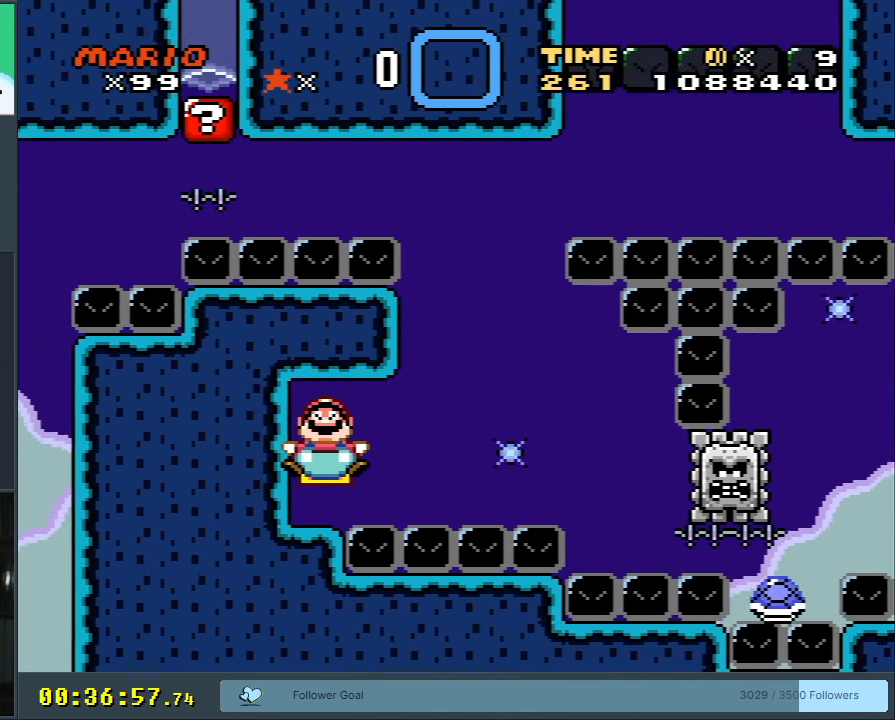
Gameplay with a controller (Nintendo layout); each line is a JSON object with the inputs held at the frame after it. "events" lists button and stick changes between this image and that frame as [ms after this image, input, new state], when the widget could be followed in between. Not read: L3 R3.
{"buttons": ["B", "Y", "DPAD_DOWN"], "events": []}
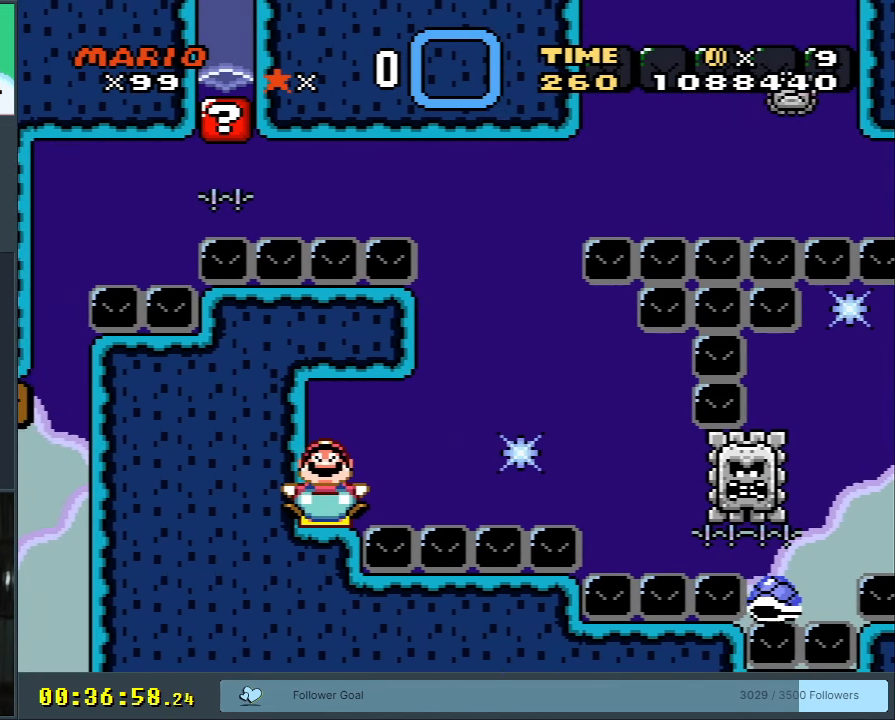
{"buttons": ["B", "Y", "DPAD_RIGHT"], "events": [[250, "DPAD_DOWN", "up"], [333, "DPAD_RIGHT", "down"]]}
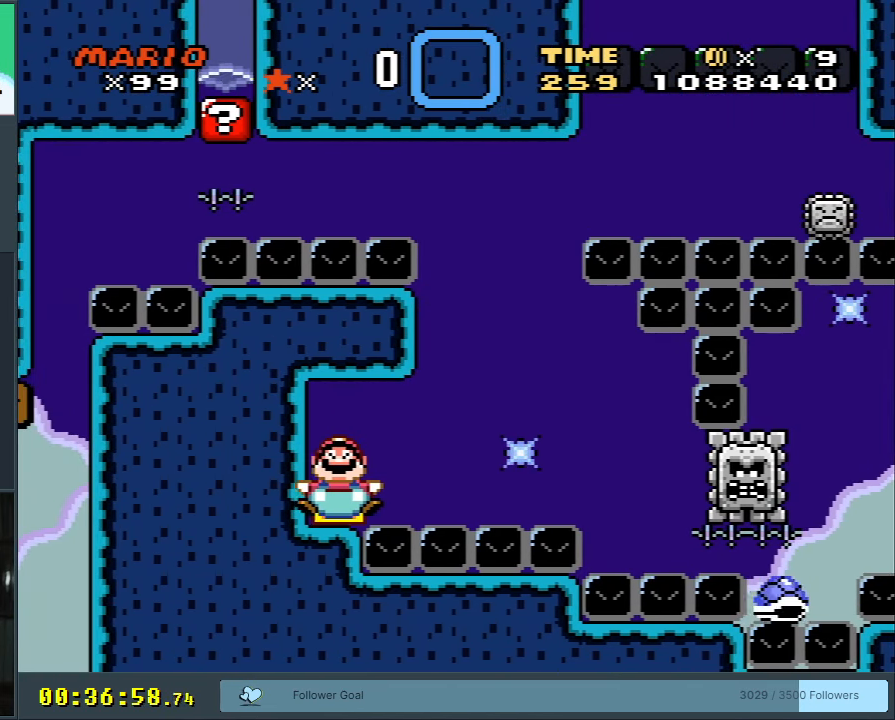
{"buttons": ["B", "Y", "DPAD_RIGHT"], "events": []}
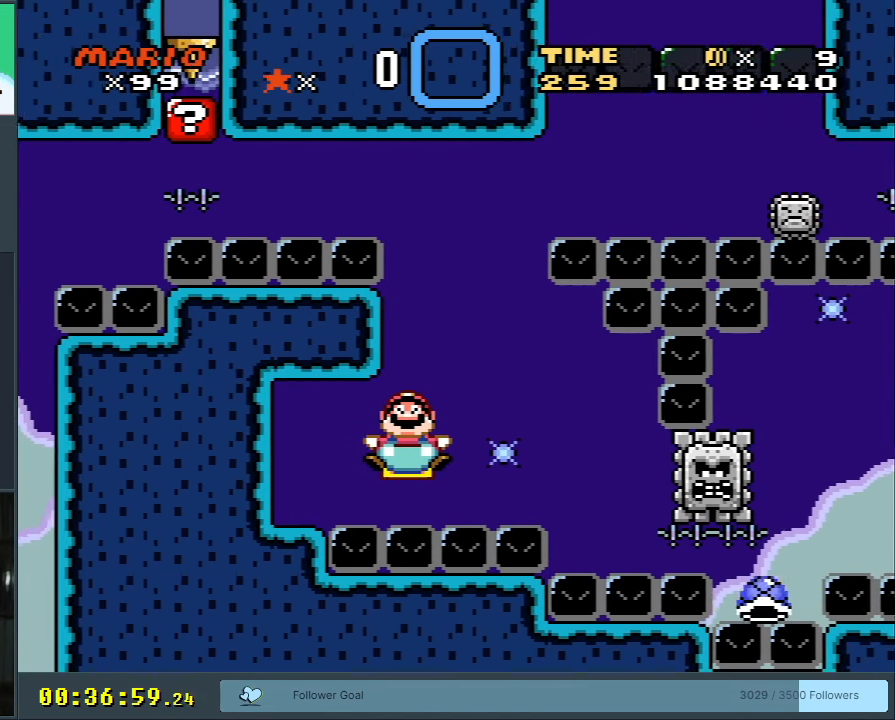
{"buttons": ["B", "Y", "DPAD_DOWN", "DPAD_RIGHT"], "events": [[267, "DPAD_DOWN", "down"]]}
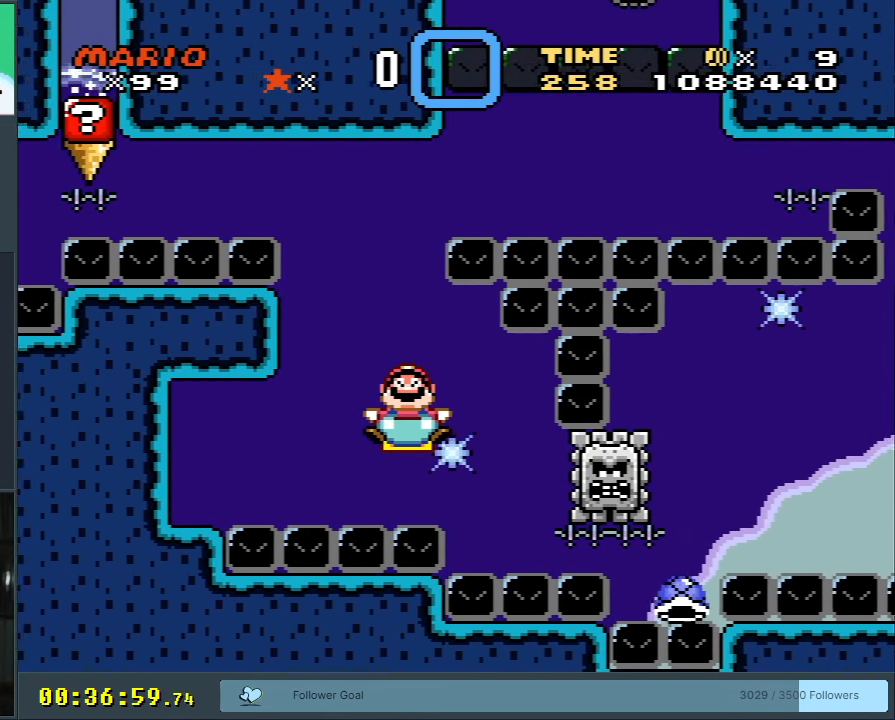
{"buttons": ["B", "Y", "DPAD_DOWN", "DPAD_RIGHT"], "events": []}
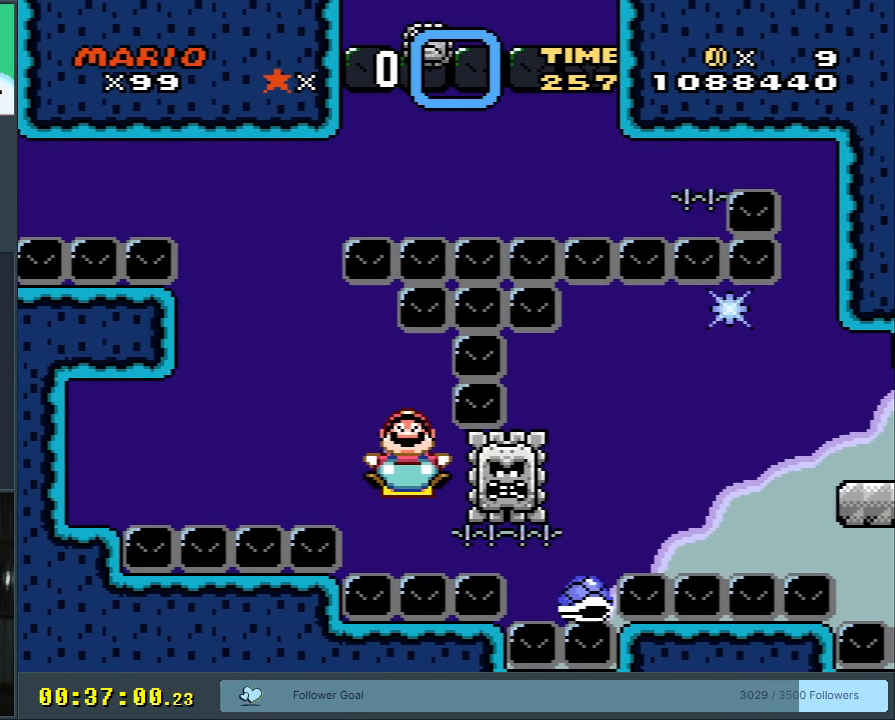
{"buttons": ["B", "Y", "DPAD_RIGHT"], "events": [[183, "DPAD_DOWN", "up"]]}
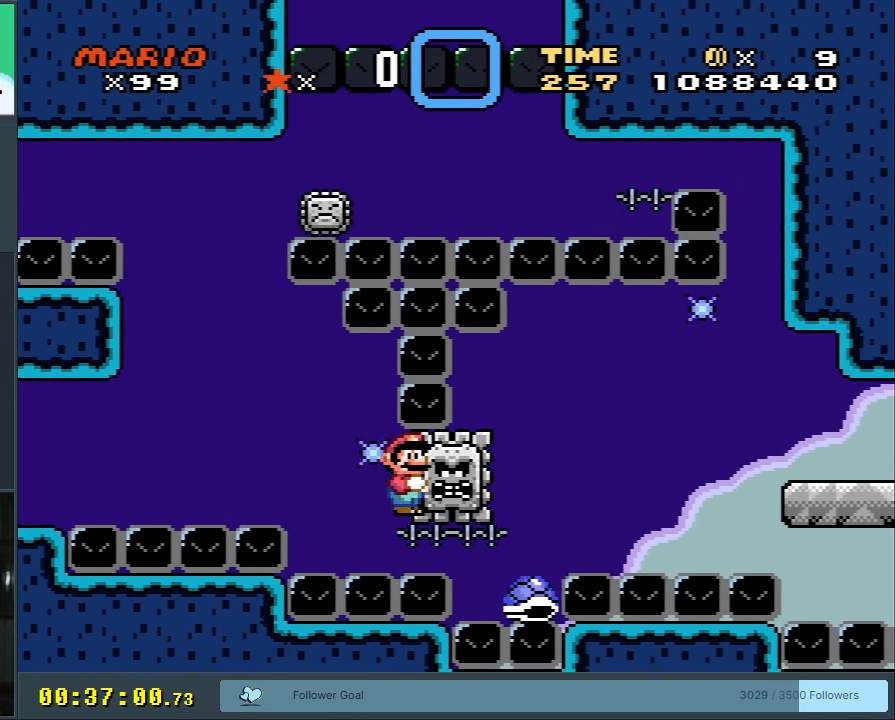
{"buttons": ["B", "Y", "DPAD_RIGHT"], "events": []}
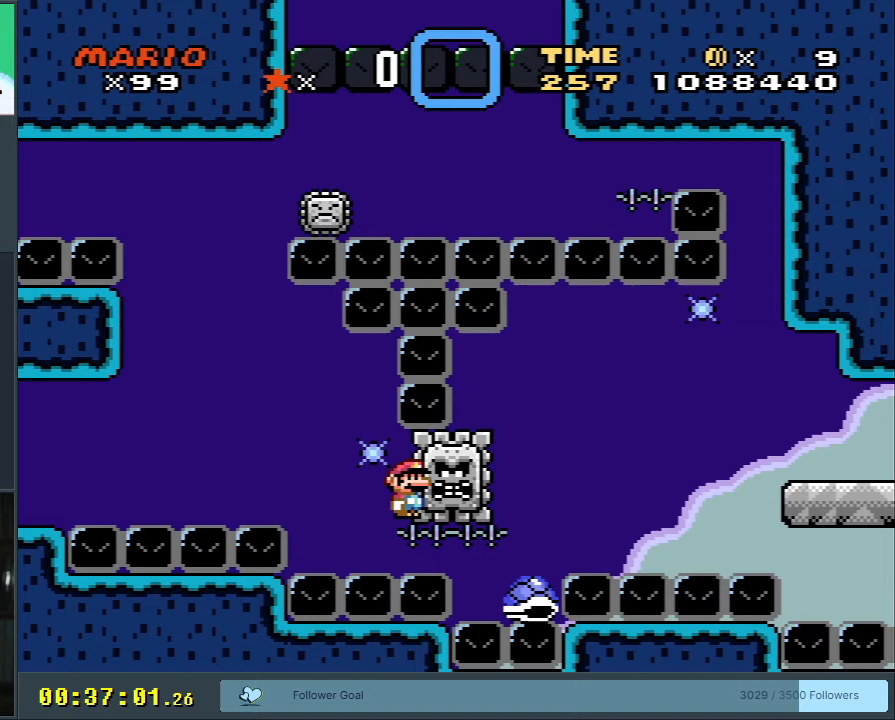
{"buttons": ["B", "Y", "DPAD_RIGHT"], "events": []}
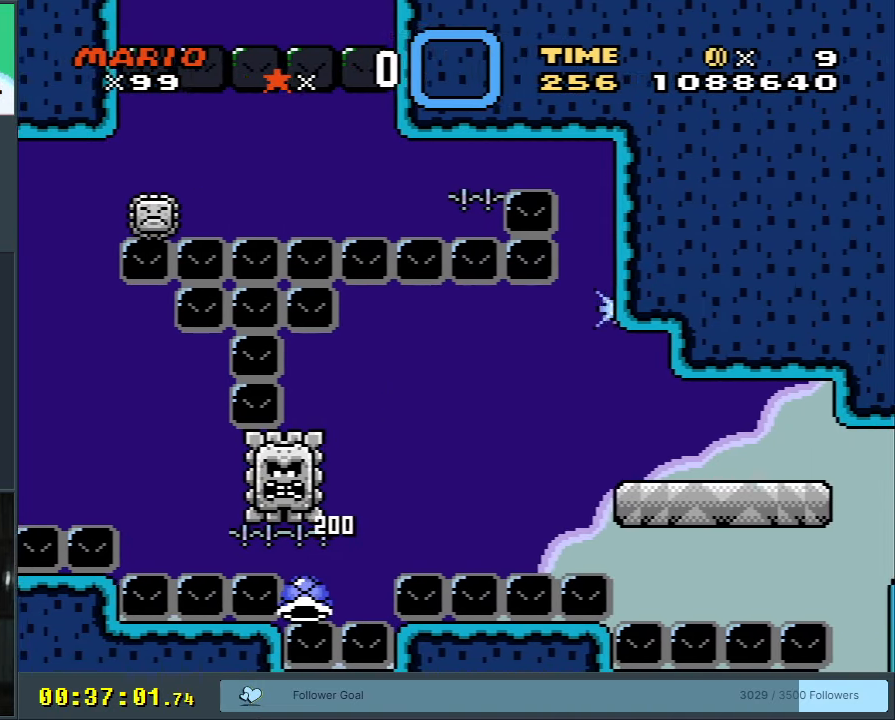
{"buttons": ["Y", "DPAD_RIGHT"], "events": [[83, "B", "up"], [150, "B", "down"], [367, "B", "up"]]}
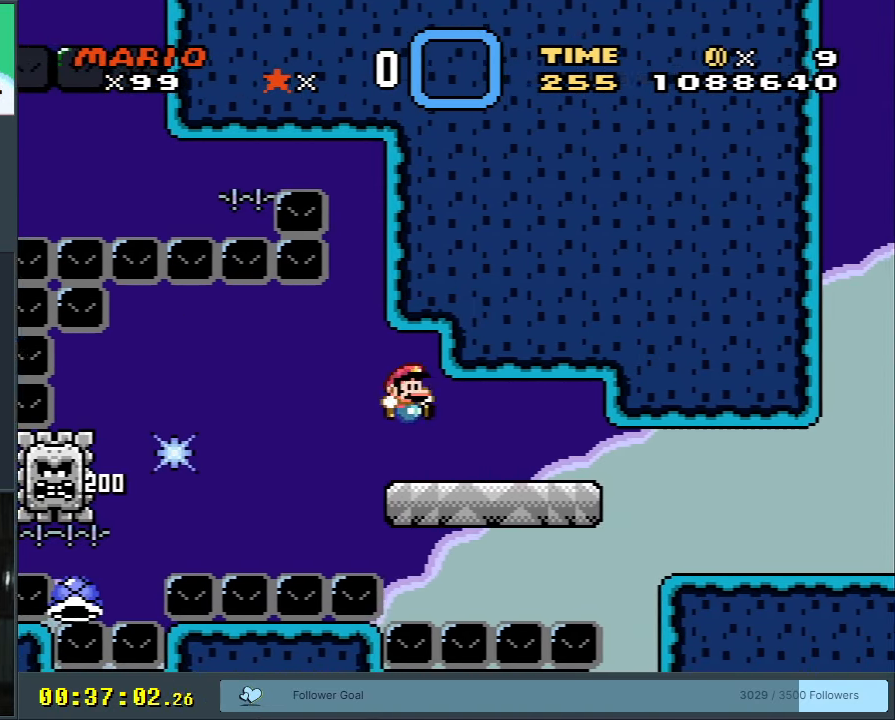
{"buttons": ["Y", "DPAD_RIGHT"], "events": []}
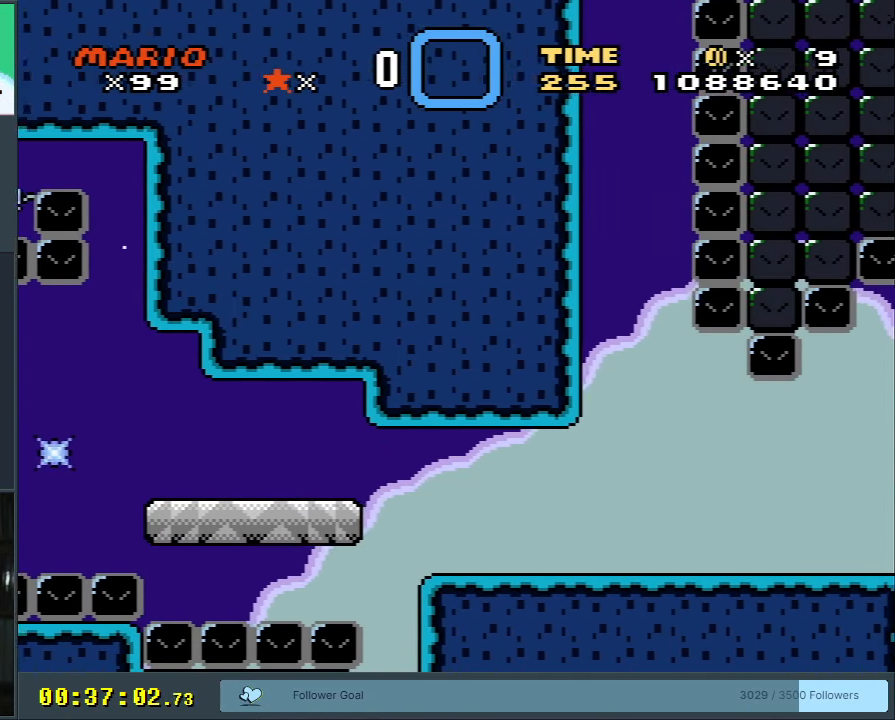
{"buttons": ["Y", "DPAD_RIGHT"], "events": []}
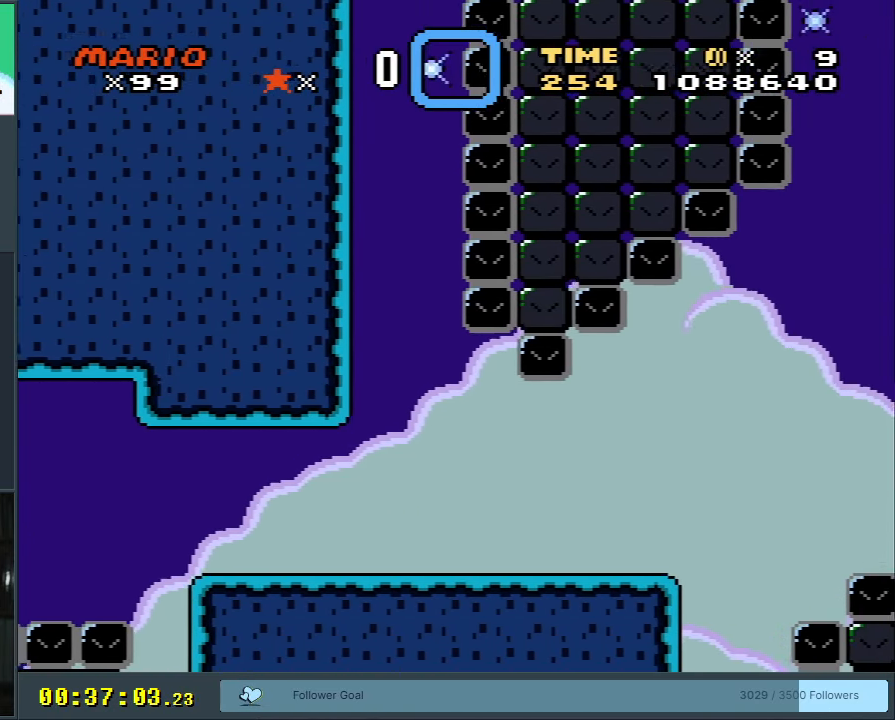
{"buttons": ["B", "Y", "DPAD_RIGHT"], "events": [[417, "B", "down"]]}
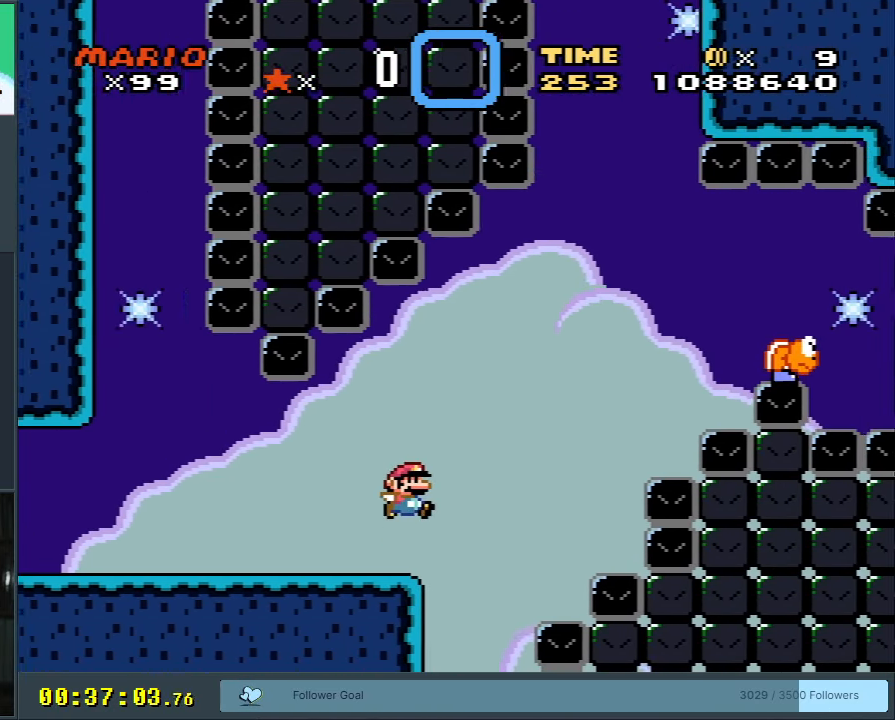
{"buttons": ["Y", "DPAD_RIGHT"], "events": [[400, "B", "up"]]}
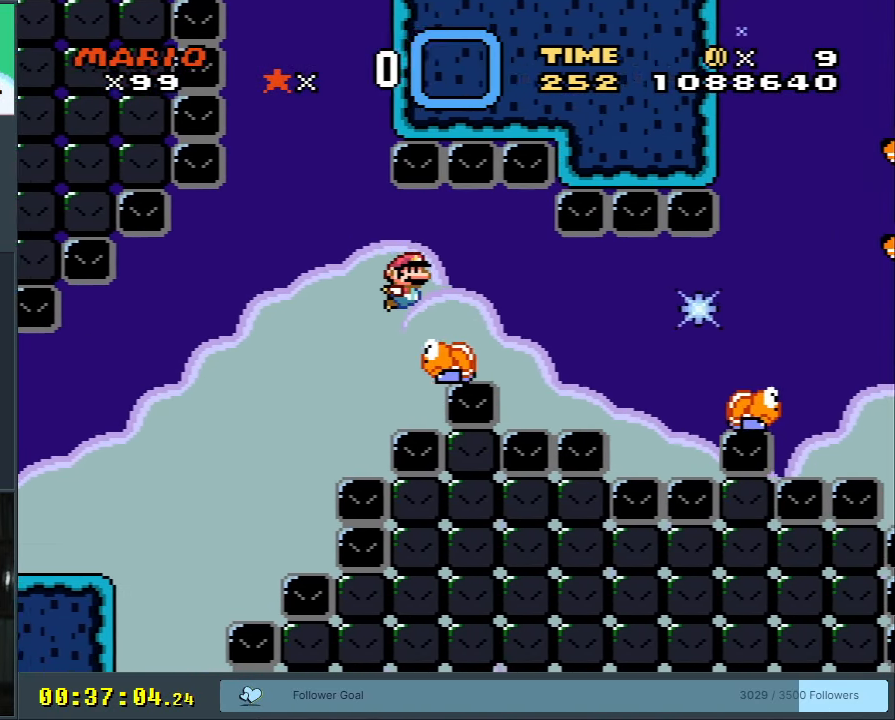
{"buttons": ["B", "Y", "DPAD_RIGHT"], "events": [[183, "B", "down"]]}
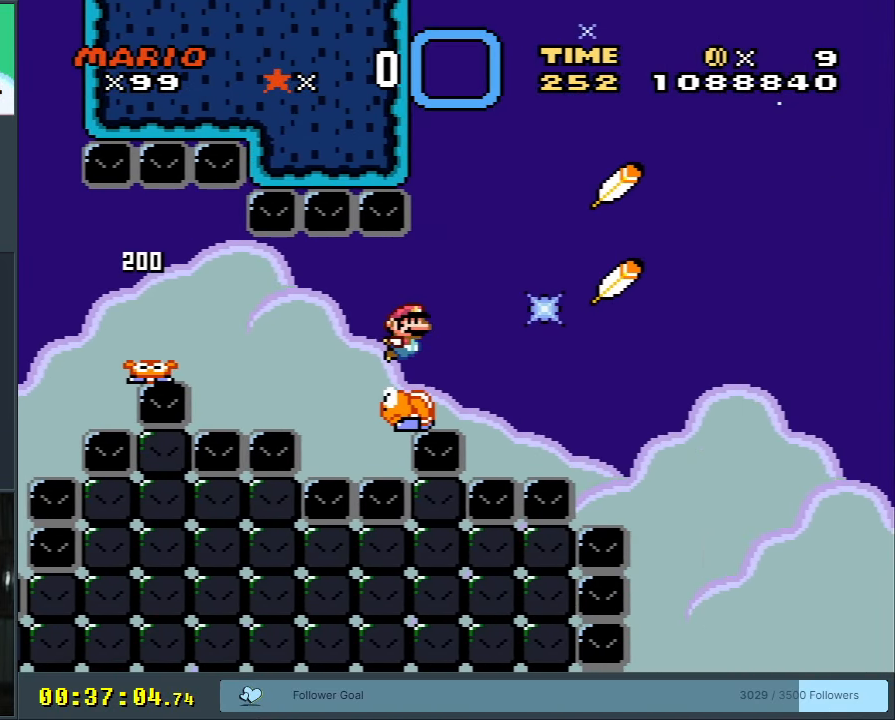
{"buttons": ["B", "Y", "DPAD_RIGHT"], "events": []}
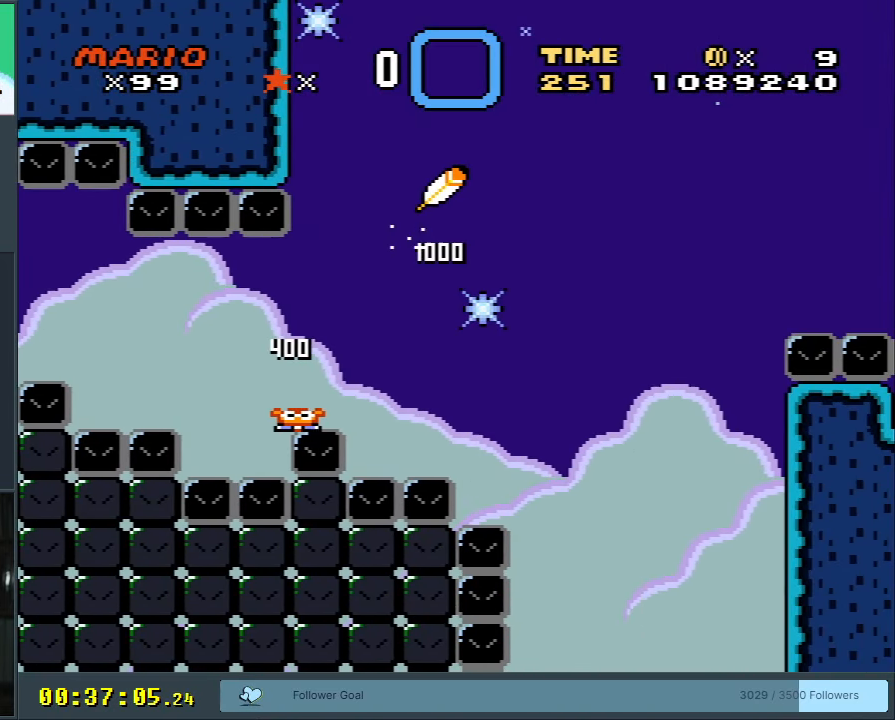
{"buttons": ["Y", "DPAD_RIGHT"], "events": [[450, "B", "up"]]}
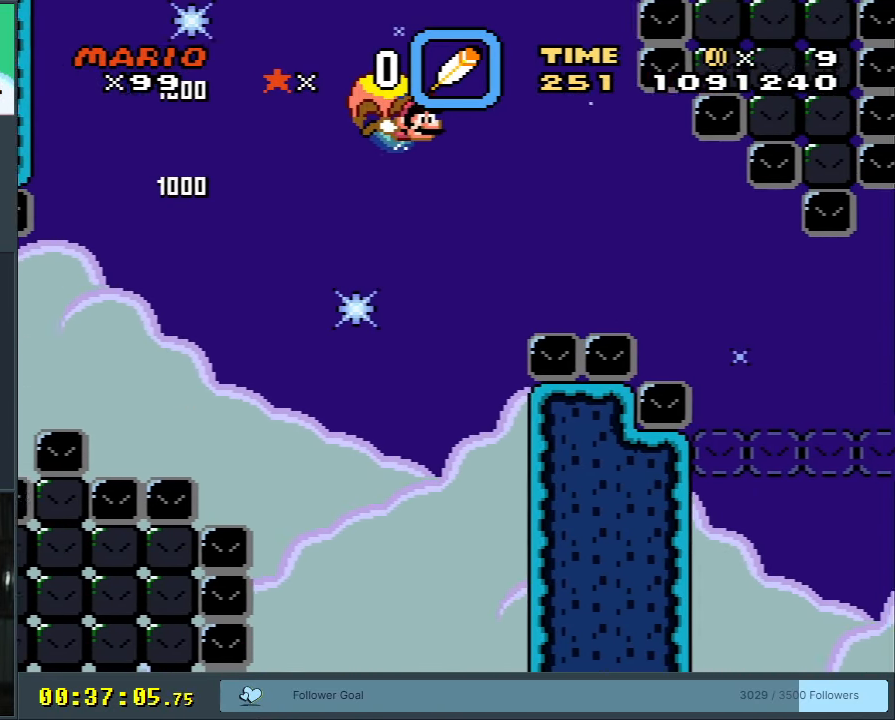
{"buttons": ["Y", "DPAD_RIGHT"], "events": []}
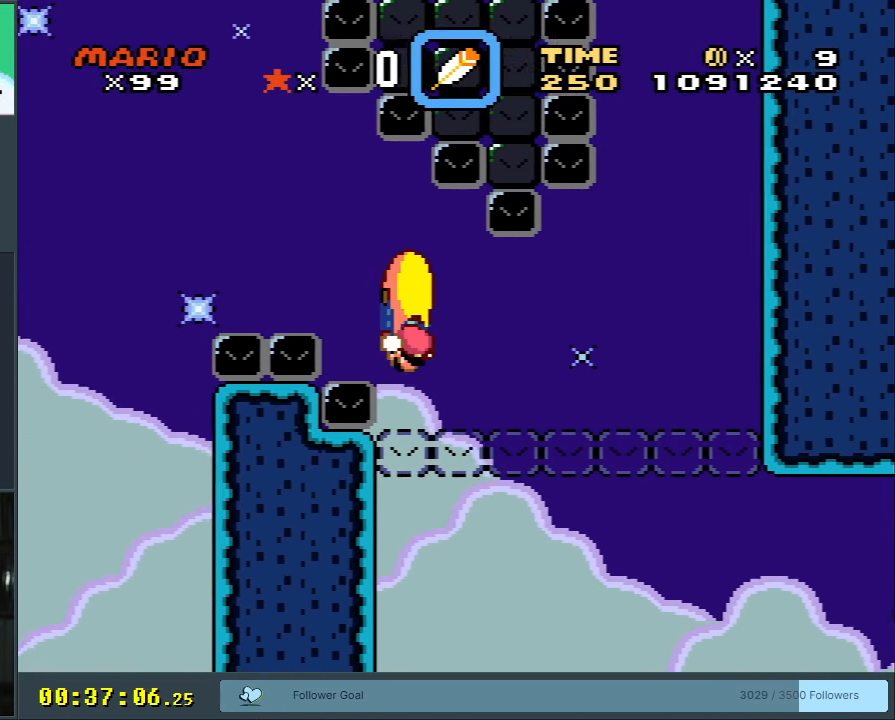
{"buttons": ["Y", "DPAD_LEFT"], "events": [[117, "DPAD_DOWN", "down"], [117, "DPAD_RIGHT", "up"], [133, "DPAD_DOWN", "up"], [133, "DPAD_LEFT", "down"]]}
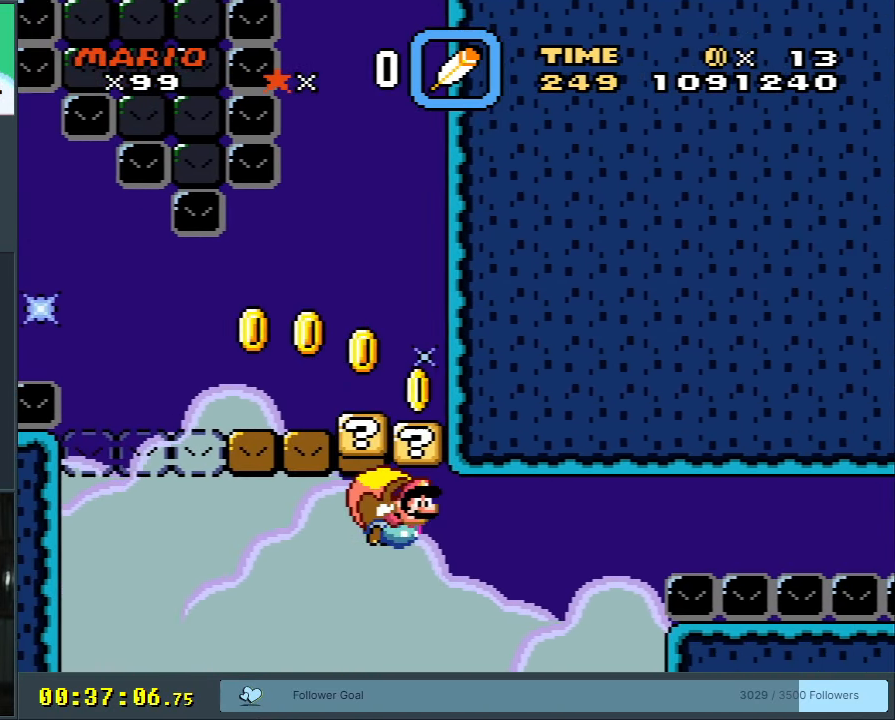
{"buttons": ["Y", "DPAD_LEFT"], "events": []}
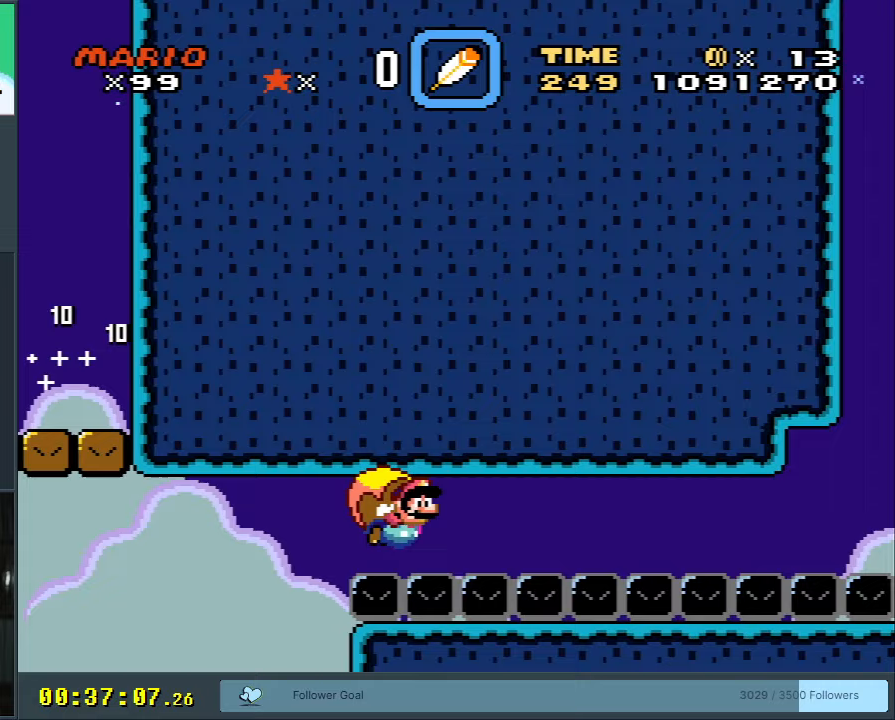
{"buttons": ["Y", "DPAD_LEFT"], "events": []}
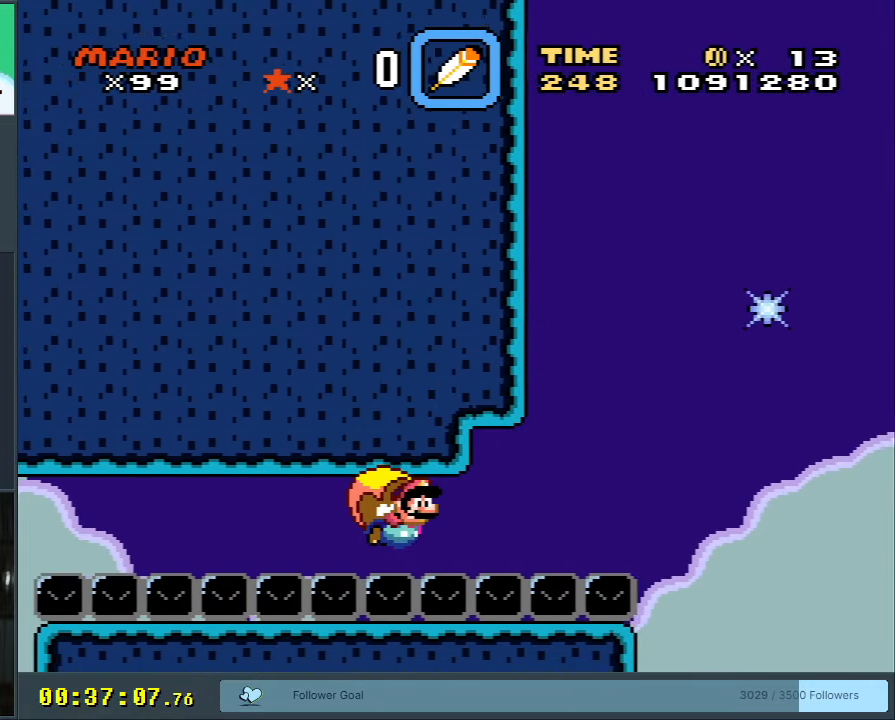
{"buttons": ["B", "Y", "DPAD_LEFT"], "events": [[250, "B", "down"], [367, "B", "up"], [433, "B", "down"]]}
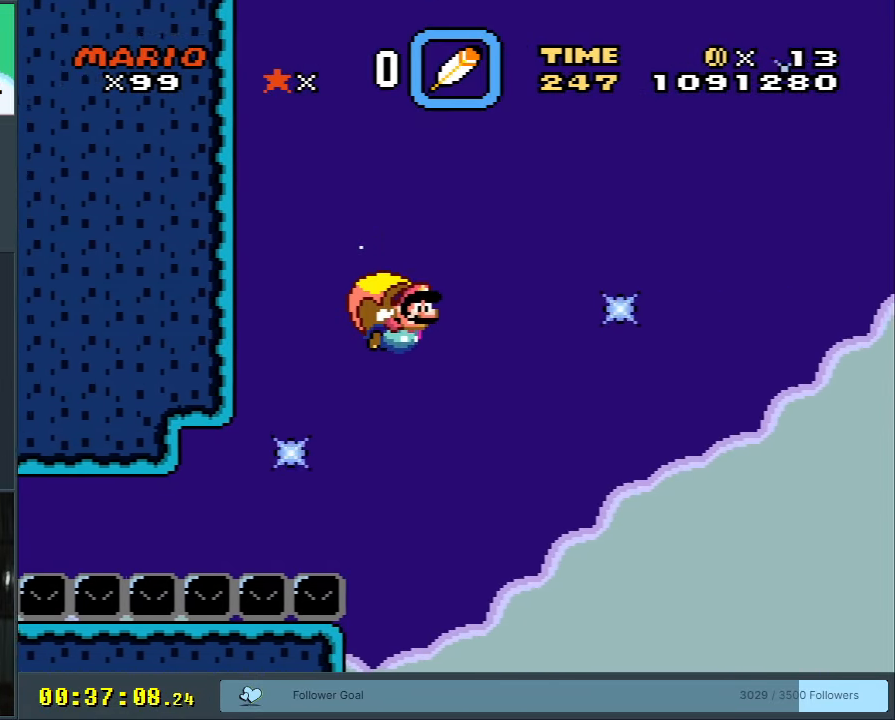
{"buttons": ["Y", "DPAD_LEFT"], "events": [[50, "B", "up"], [150, "B", "down"], [250, "B", "up"], [333, "B", "down"], [417, "B", "up"]]}
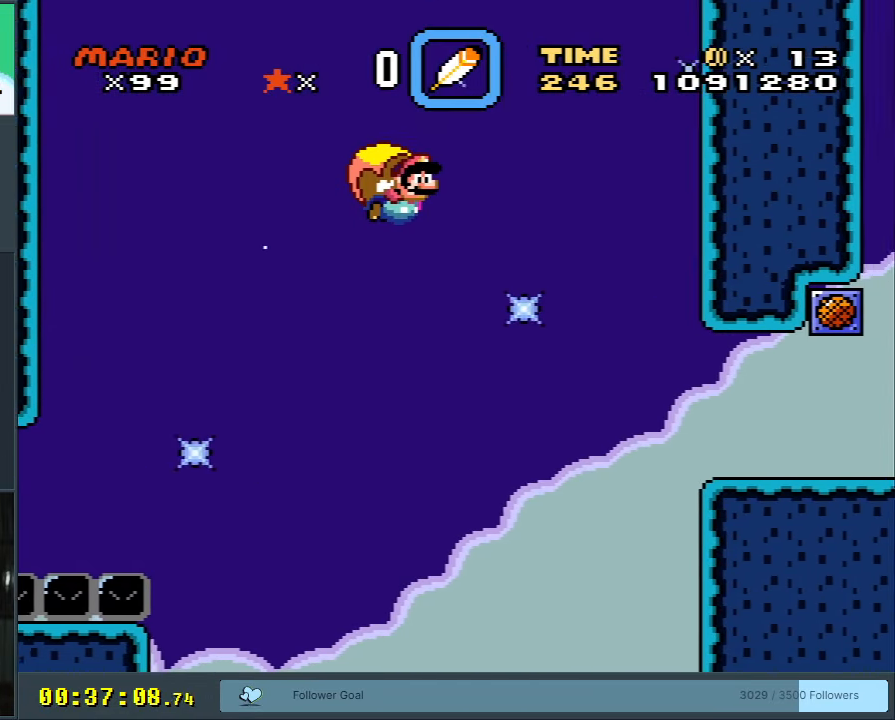
{"buttons": ["Y"], "events": [[17, "B", "down"], [83, "B", "up"], [183, "B", "down"], [300, "B", "up"], [433, "DPAD_LEFT", "up"]]}
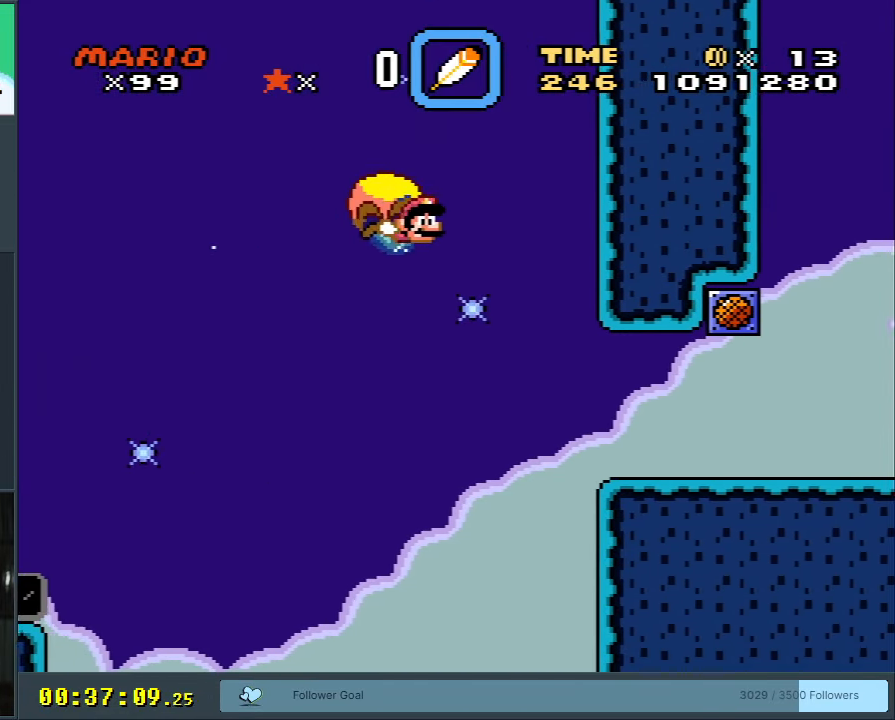
{"buttons": ["Y", "DPAD_LEFT"], "events": [[367, "DPAD_LEFT", "down"]]}
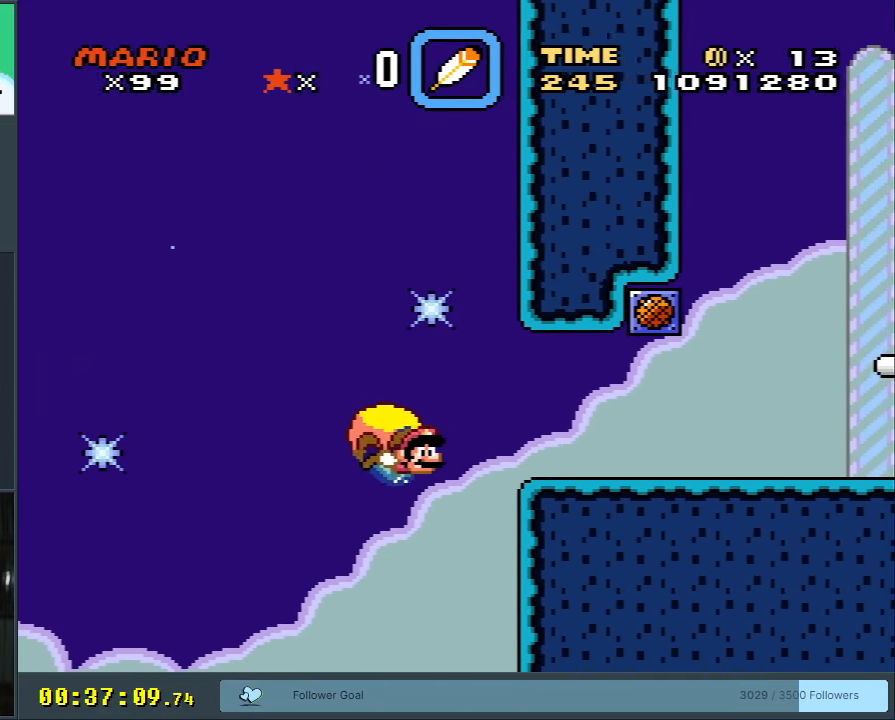
{"buttons": ["Y"], "events": [[83, "DPAD_LEFT", "up"]]}
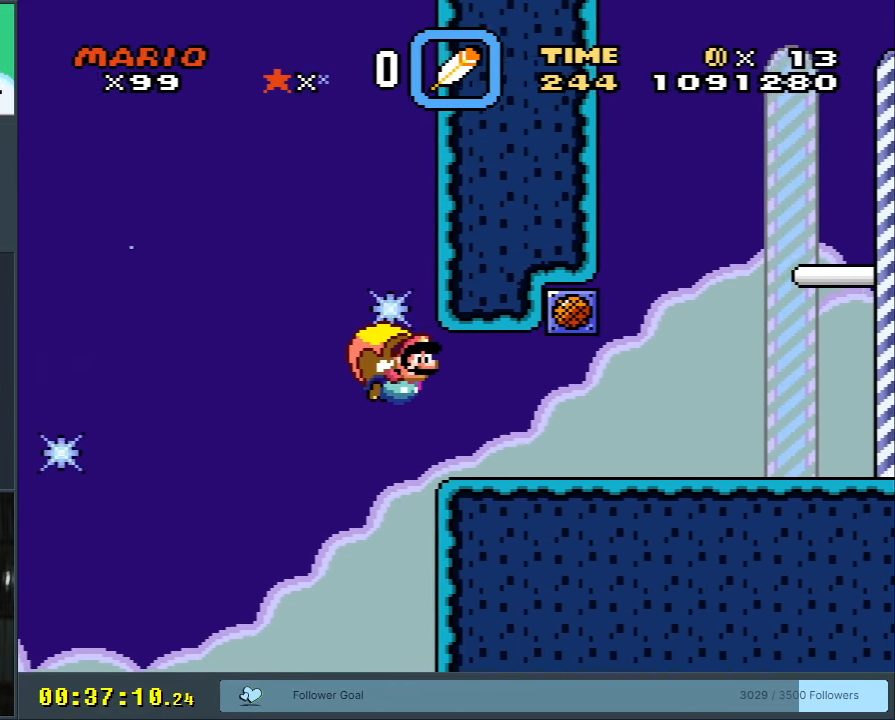
{"buttons": ["Y", "DPAD_RIGHT"], "events": [[350, "DPAD_RIGHT", "down"]]}
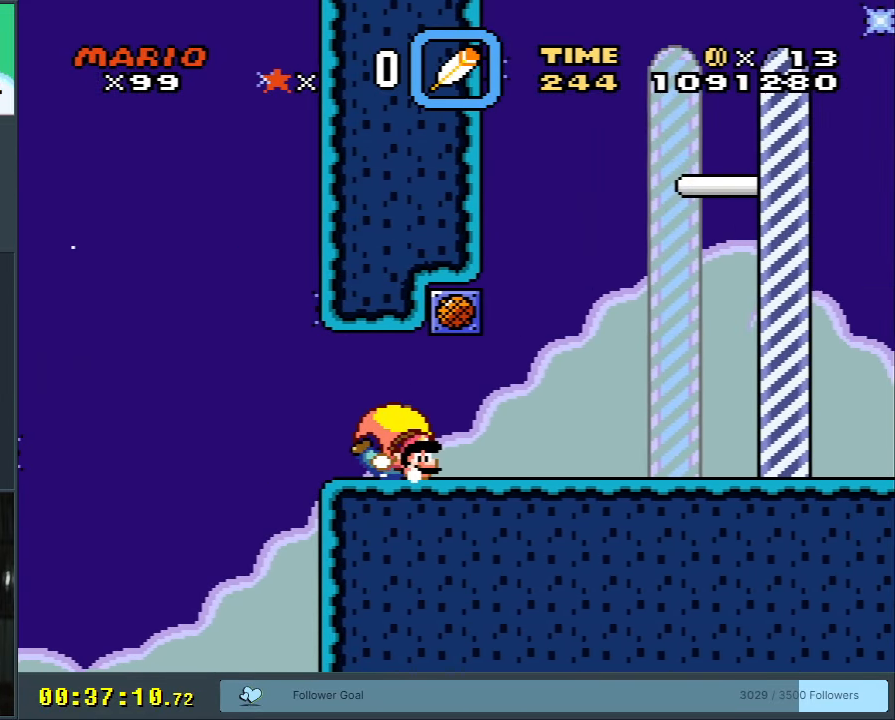
{"buttons": [], "events": [[33, "DPAD_RIGHT", "up"], [50, "B", "down"], [167, "DPAD_LEFT", "down"], [217, "Y", "up"], [267, "B", "up"], [417, "DPAD_LEFT", "up"]]}